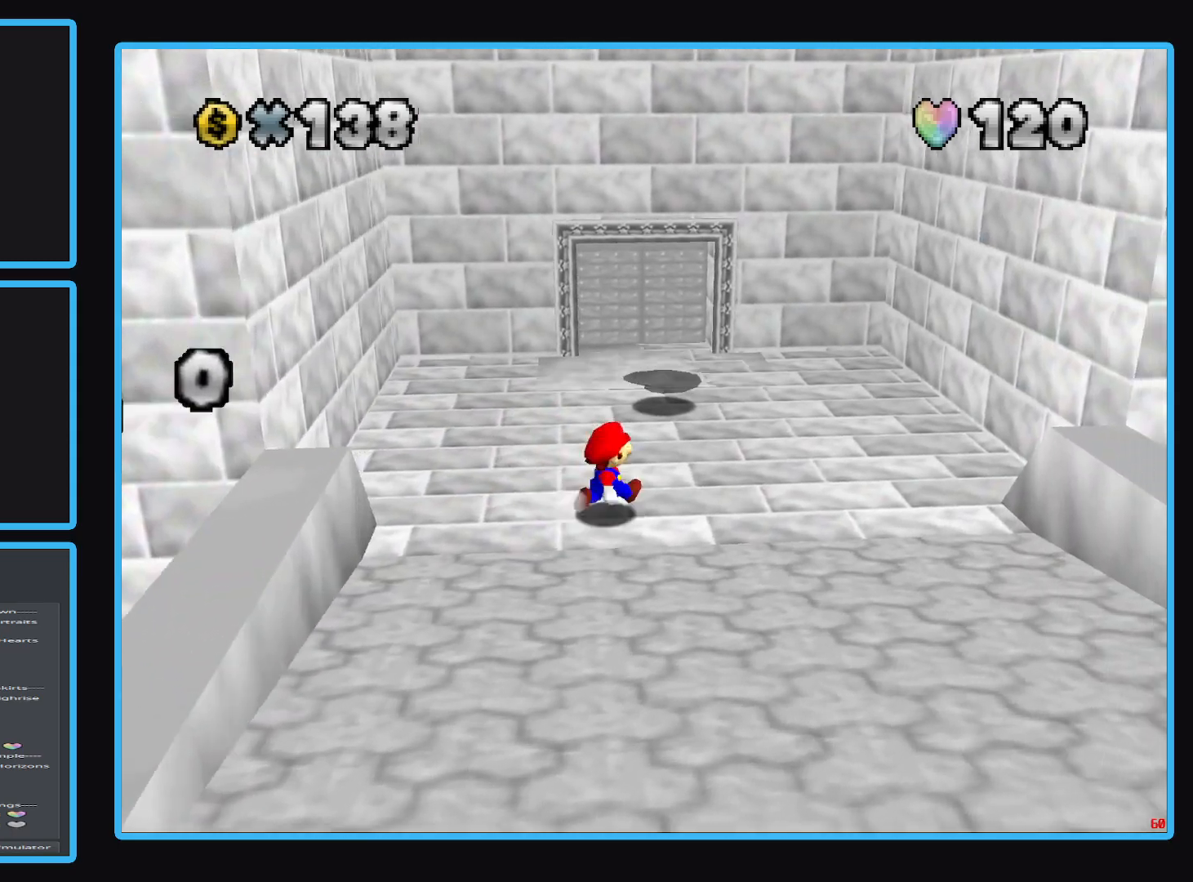
Gameplay with a controller (Xbox layout); each line is a JSON object with the inputs held at the frame after it. "events" lists button and stick changes between this image and that frame as [ms after this image, input, new state], when the widget could be followed in between. Not read: L3 R3.
{"buttons": [], "left_stick": "center", "right_stick": "center", "events": [[83, "Y", "up"], [117, "left_stick", "up"], [183, "Y", "down"], [217, "left_stick", "up-left"], [267, "Y", "up"], [350, "Y", "down"], [467, "Y", "up"], [483, "left_stick", "center"]]}
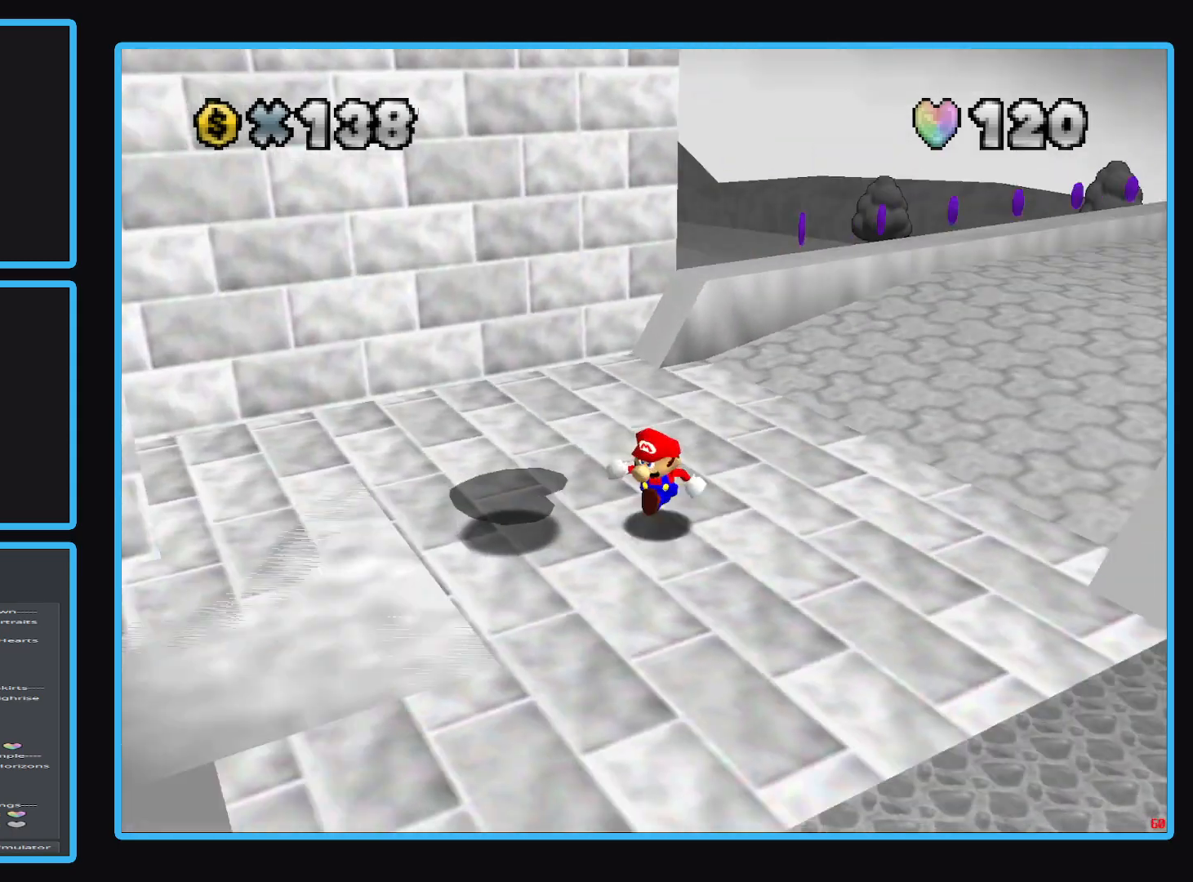
{"buttons": [], "left_stick": "up-left", "right_stick": "center", "events": [[250, "left_stick", "left"], [317, "left_stick", "up-left"]]}
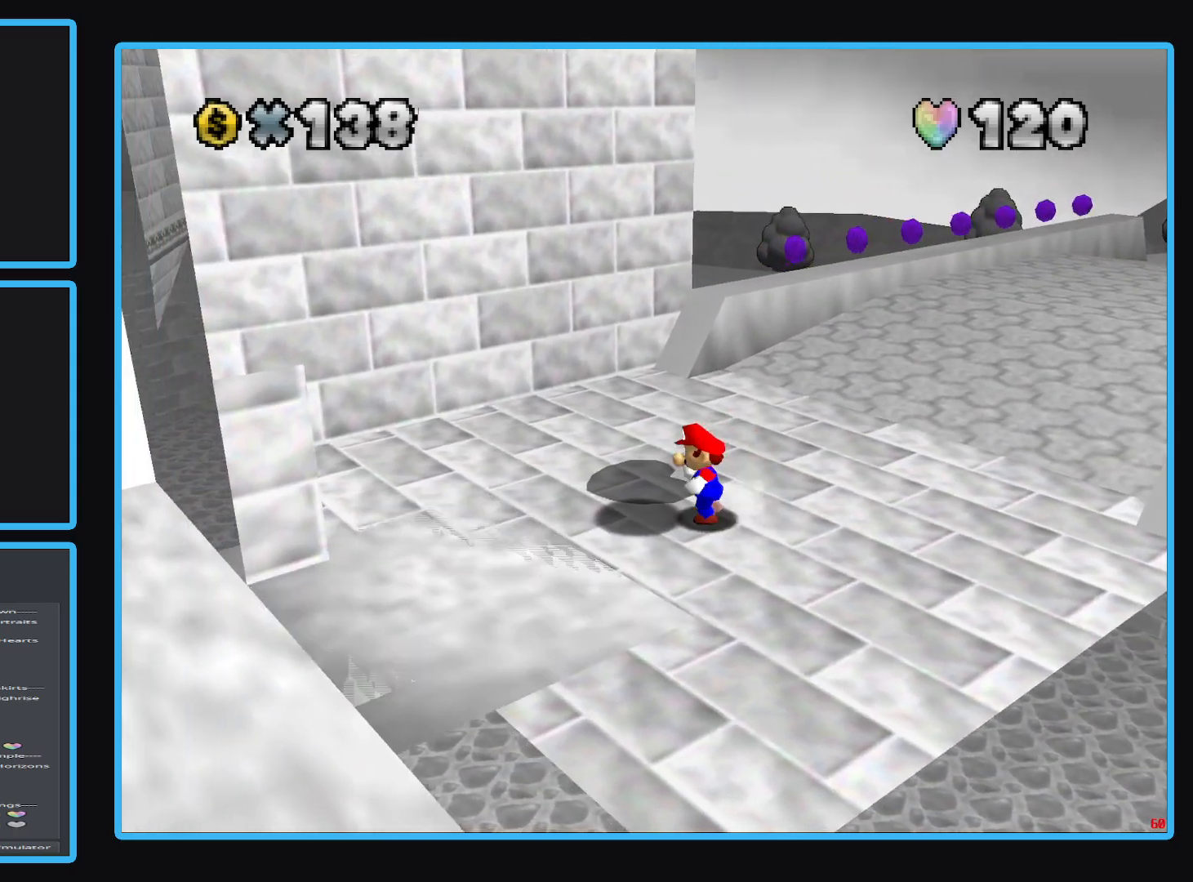
{"buttons": [], "left_stick": "up-right", "right_stick": "center", "events": [[333, "left_stick", "up"], [450, "left_stick", "up-right"]]}
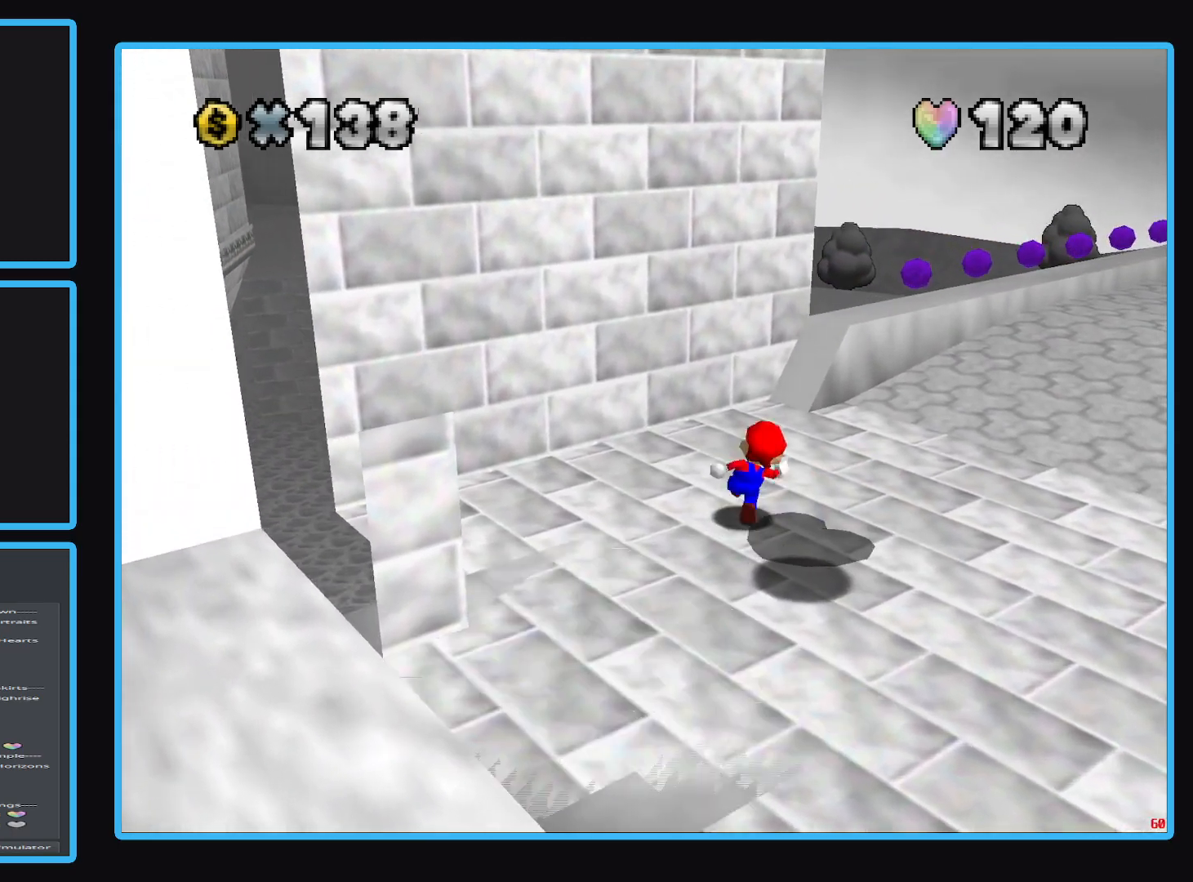
{"buttons": ["A"], "left_stick": "up-right", "right_stick": "center", "events": [[433, "A", "down"]]}
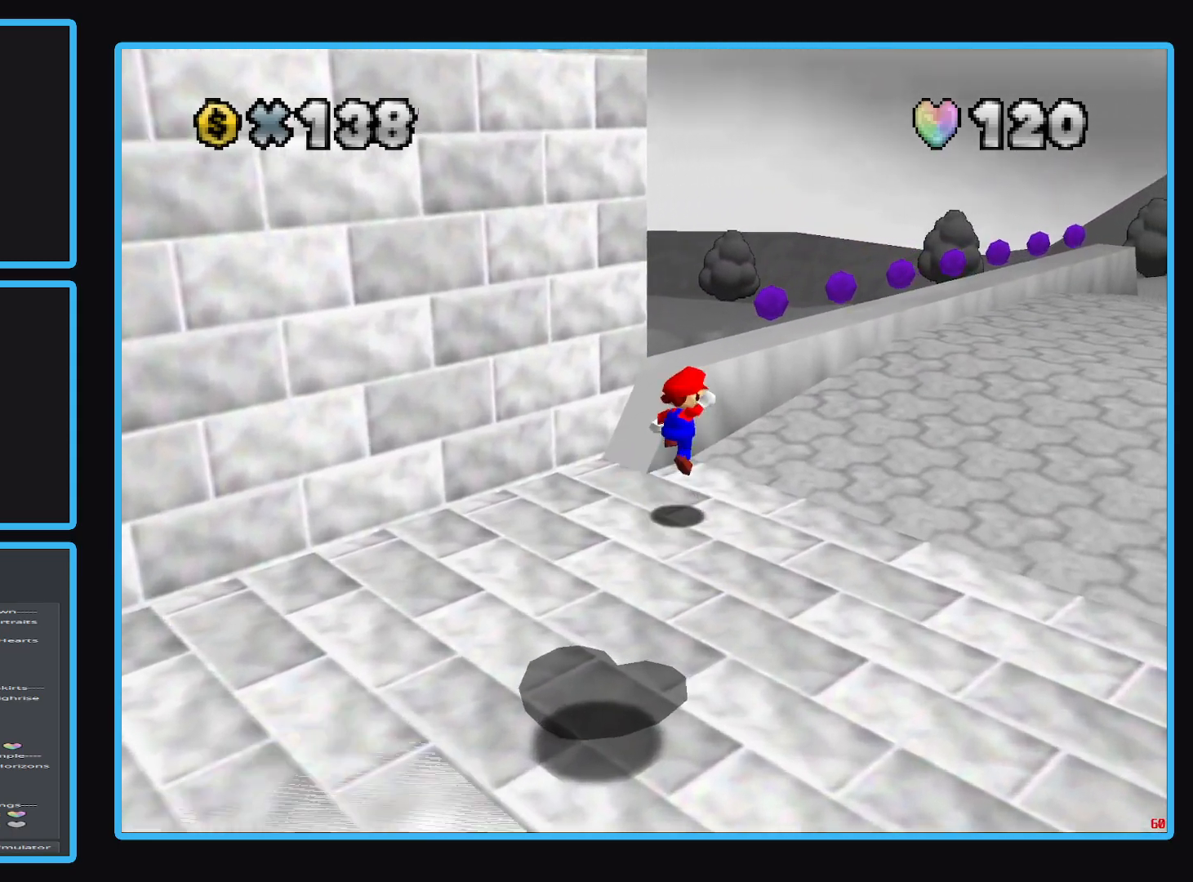
{"buttons": ["Y"], "left_stick": "center", "right_stick": "center", "events": [[233, "A", "up"], [233, "left_stick", "center"], [300, "left_stick", "down-left"], [400, "Y", "down"], [483, "left_stick", "center"]]}
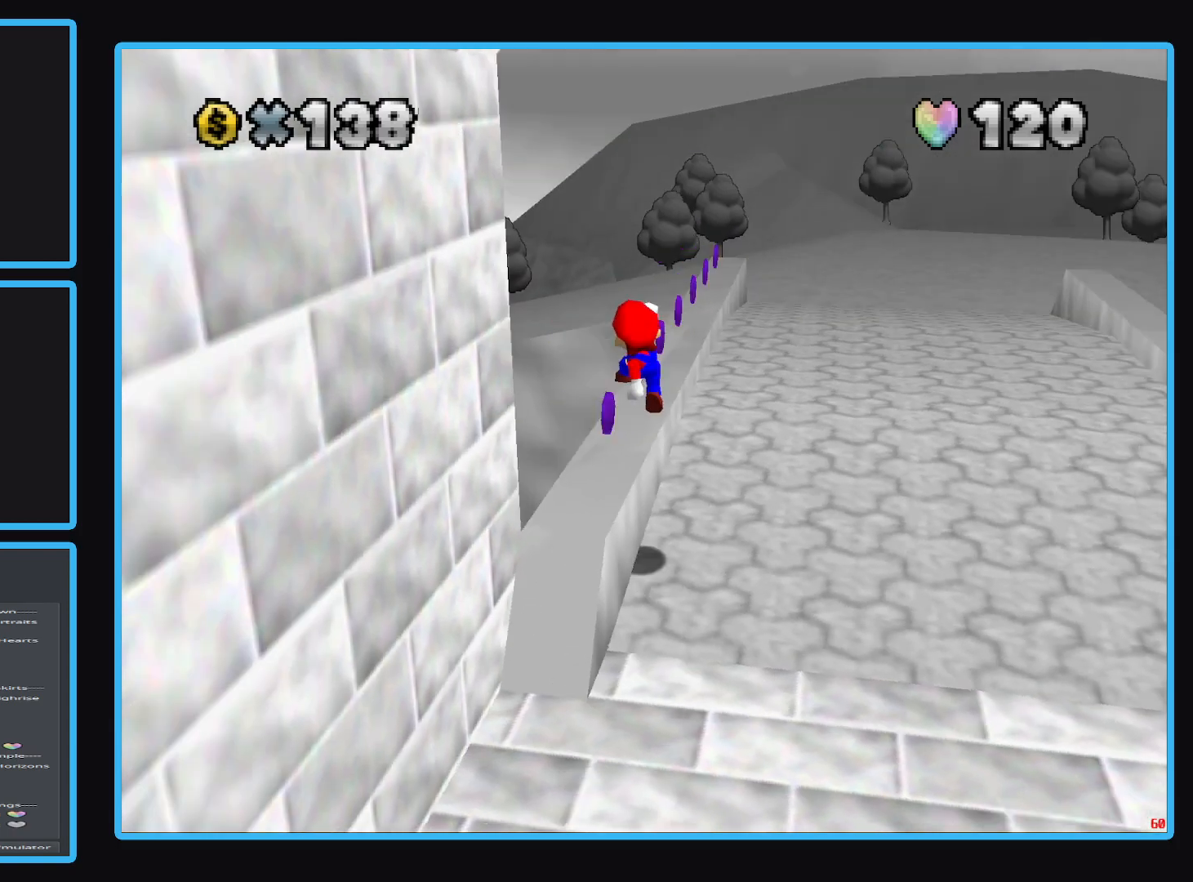
{"buttons": [], "left_stick": "up", "right_stick": "center", "events": [[50, "Y", "up"], [317, "left_stick", "up"]]}
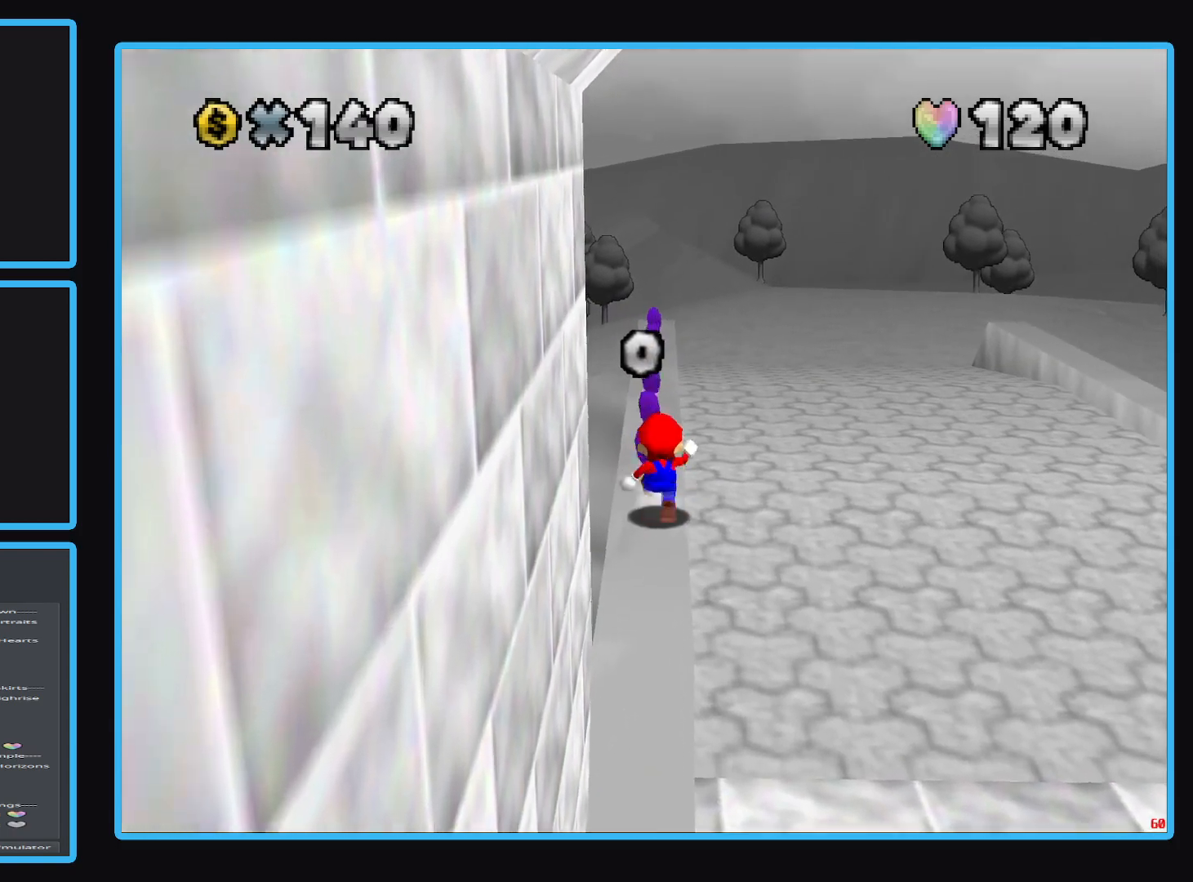
{"buttons": [], "left_stick": "up", "right_stick": "center", "events": []}
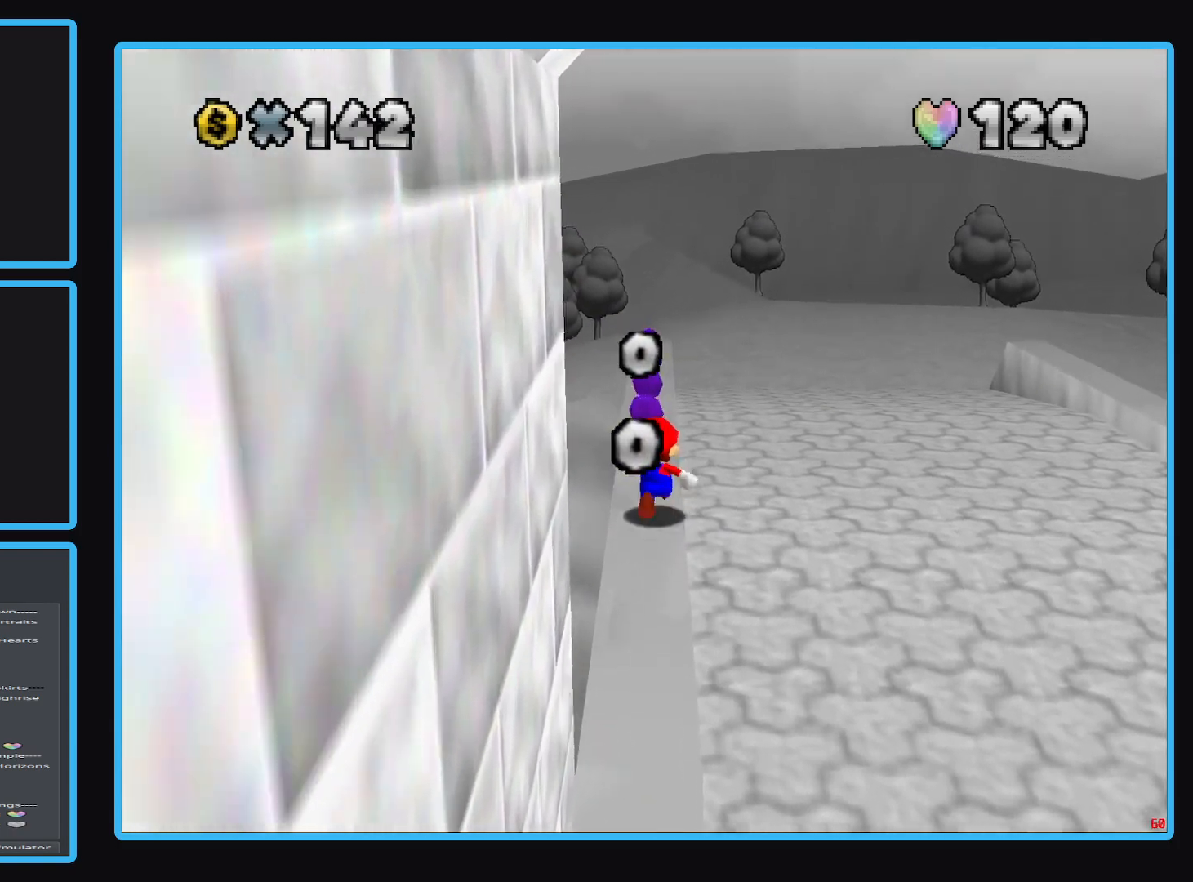
{"buttons": [], "left_stick": "up", "right_stick": "center", "events": []}
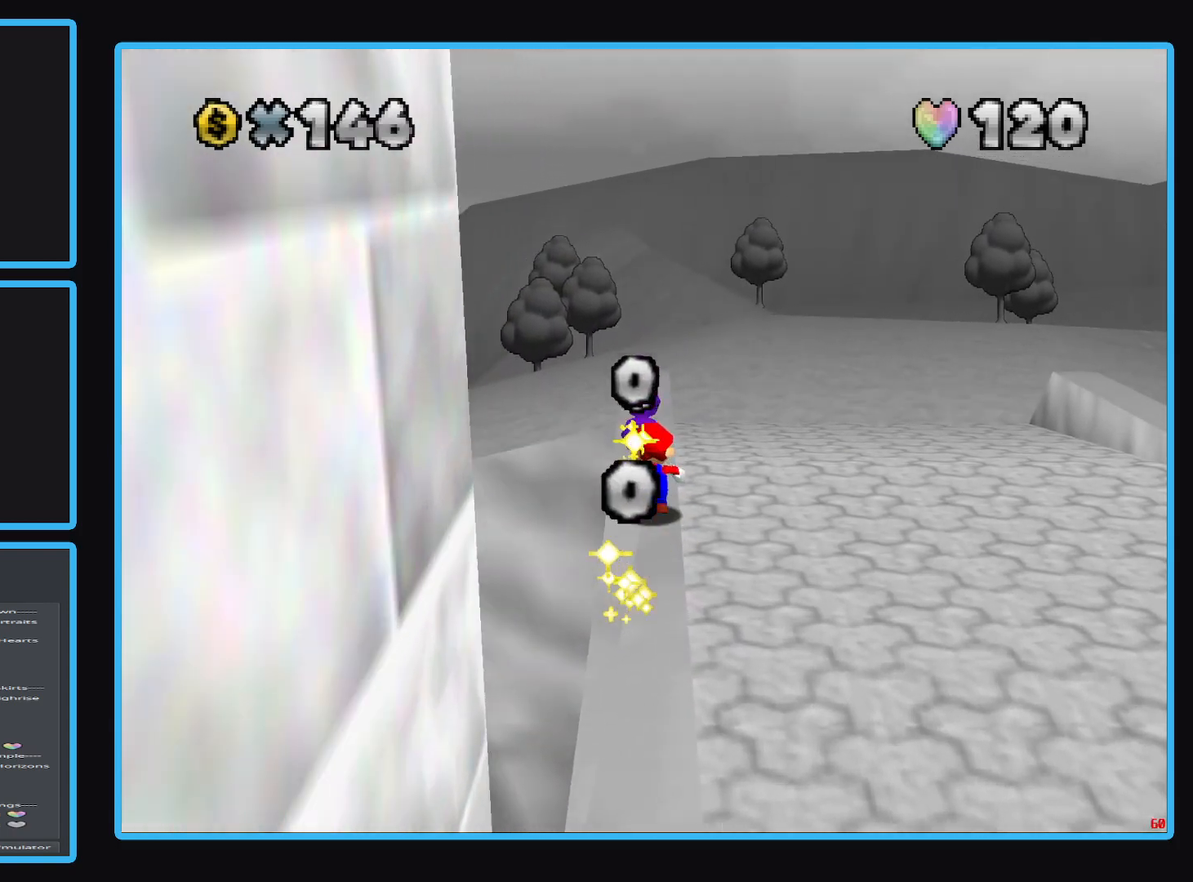
{"buttons": [], "left_stick": "up", "right_stick": "center", "events": []}
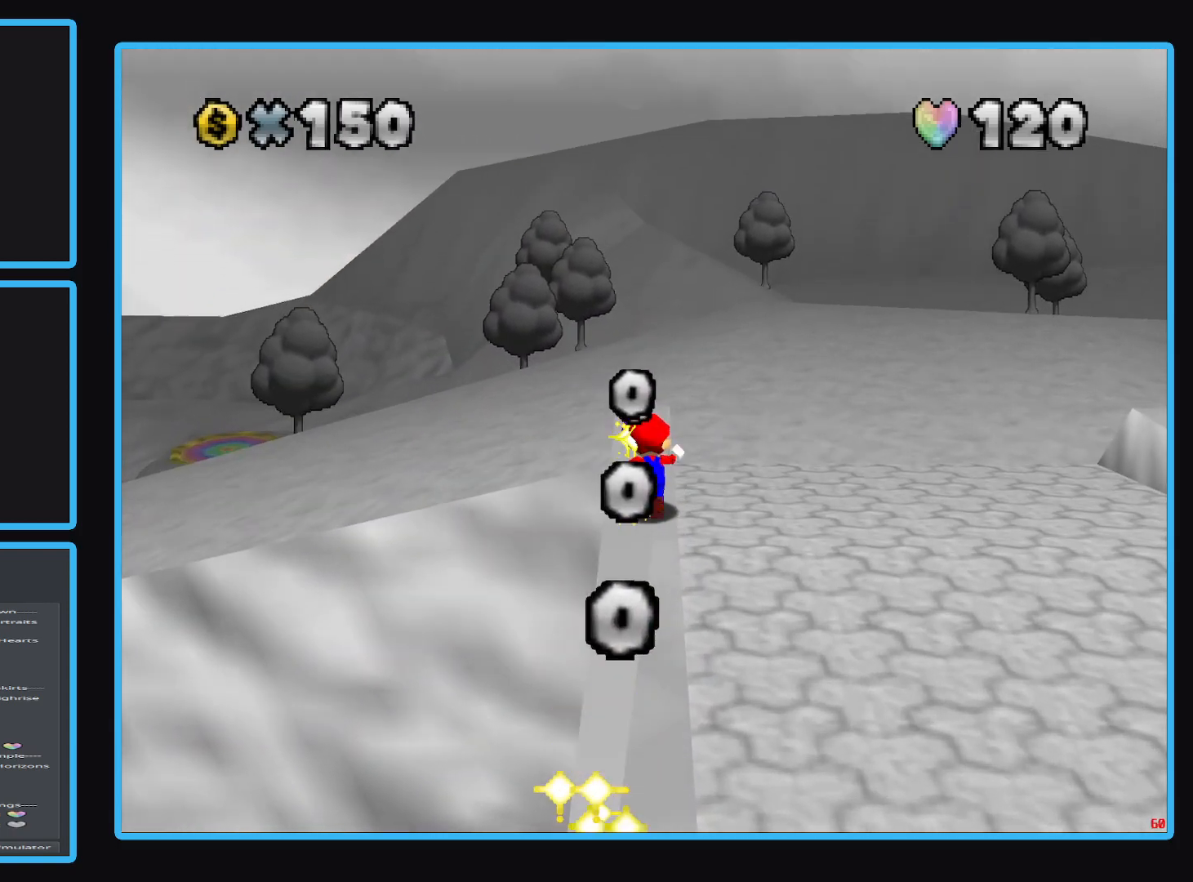
{"buttons": [], "left_stick": "up", "right_stick": "center", "events": []}
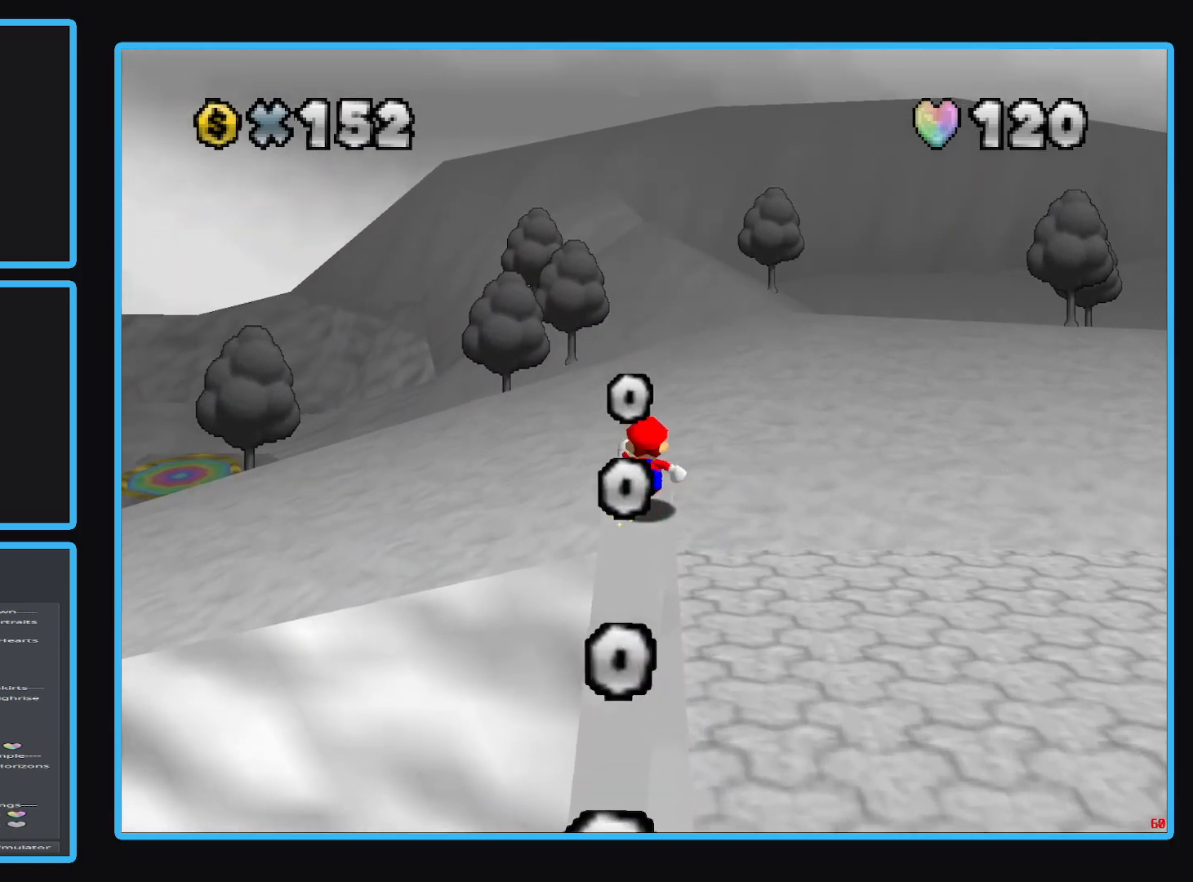
{"buttons": ["B"], "left_stick": "up", "right_stick": "center", "events": [[433, "B", "down"]]}
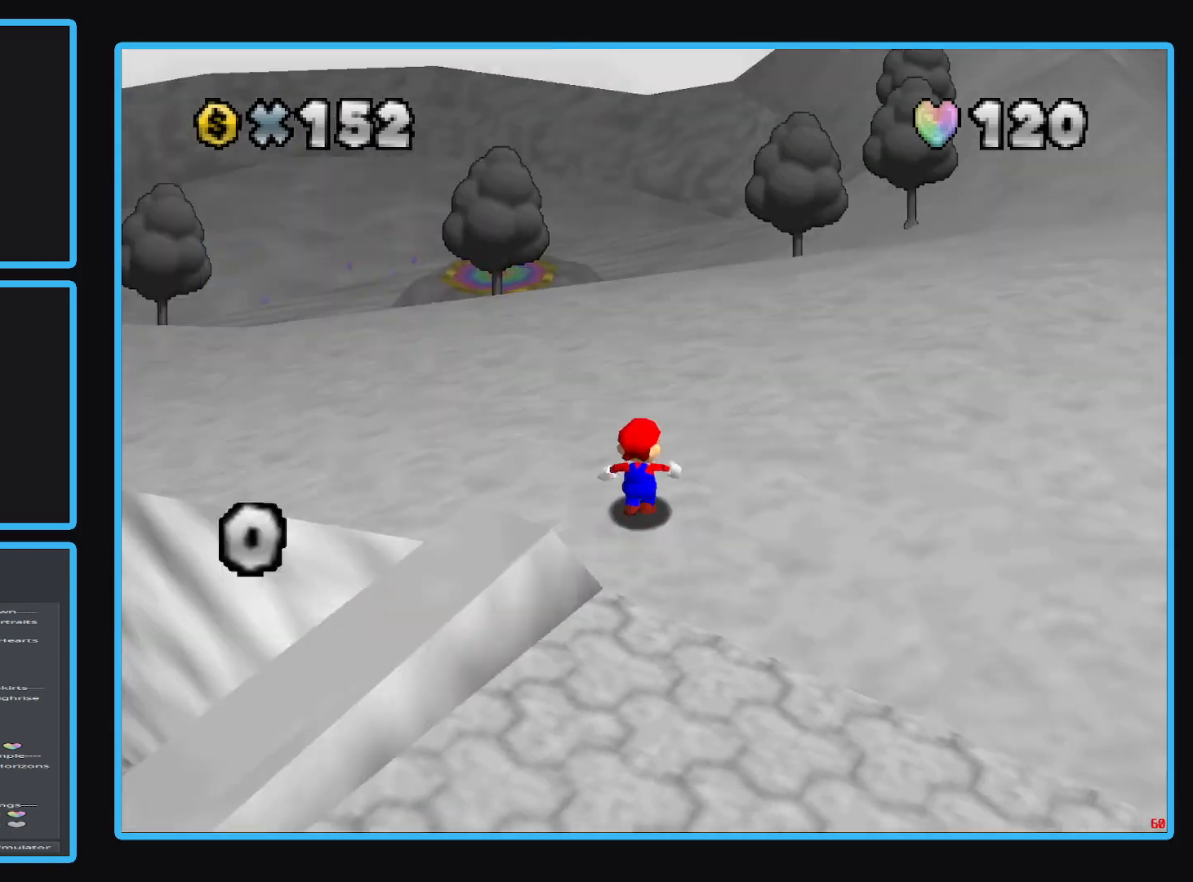
{"buttons": [], "left_stick": "up", "right_stick": "center", "events": [[100, "B", "up"]]}
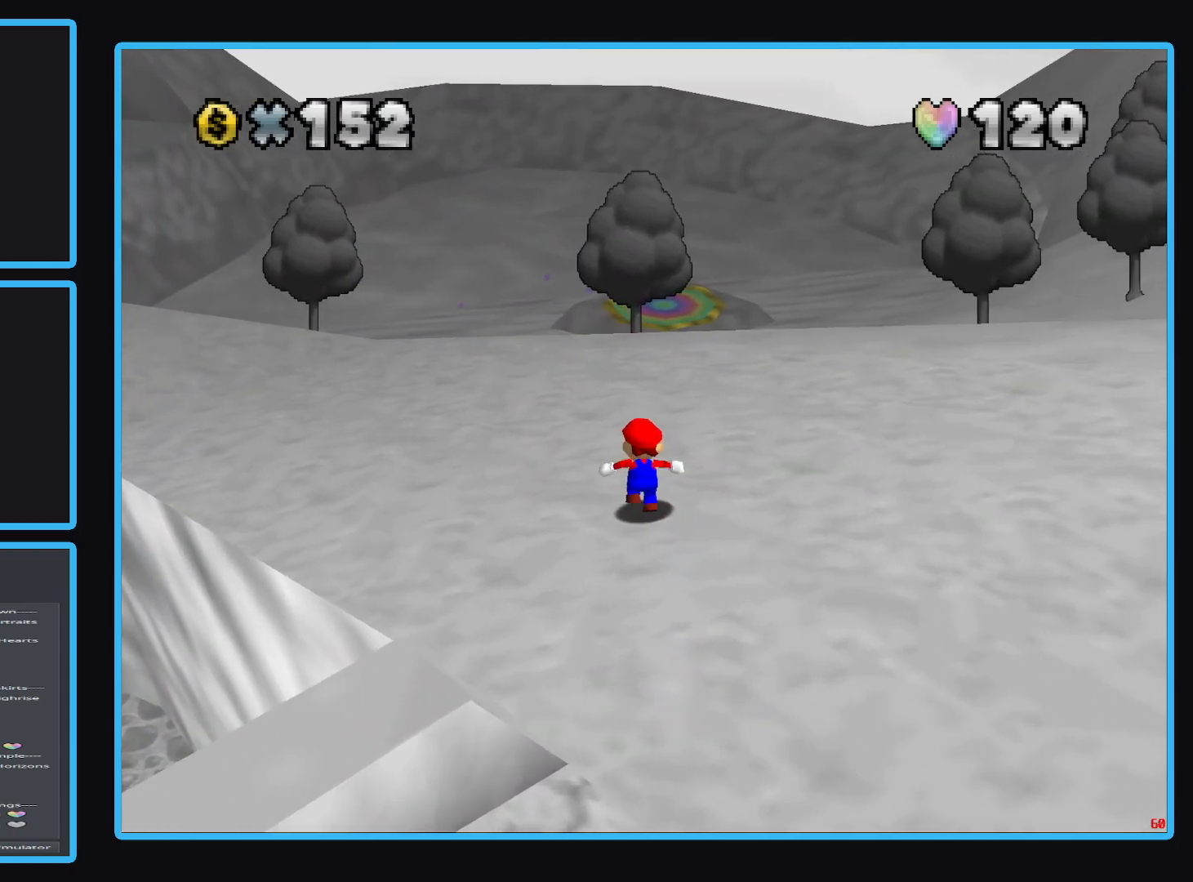
{"buttons": ["X"], "left_stick": "up-left", "right_stick": "center", "events": [[367, "left_stick", "up-left"], [483, "X", "down"]]}
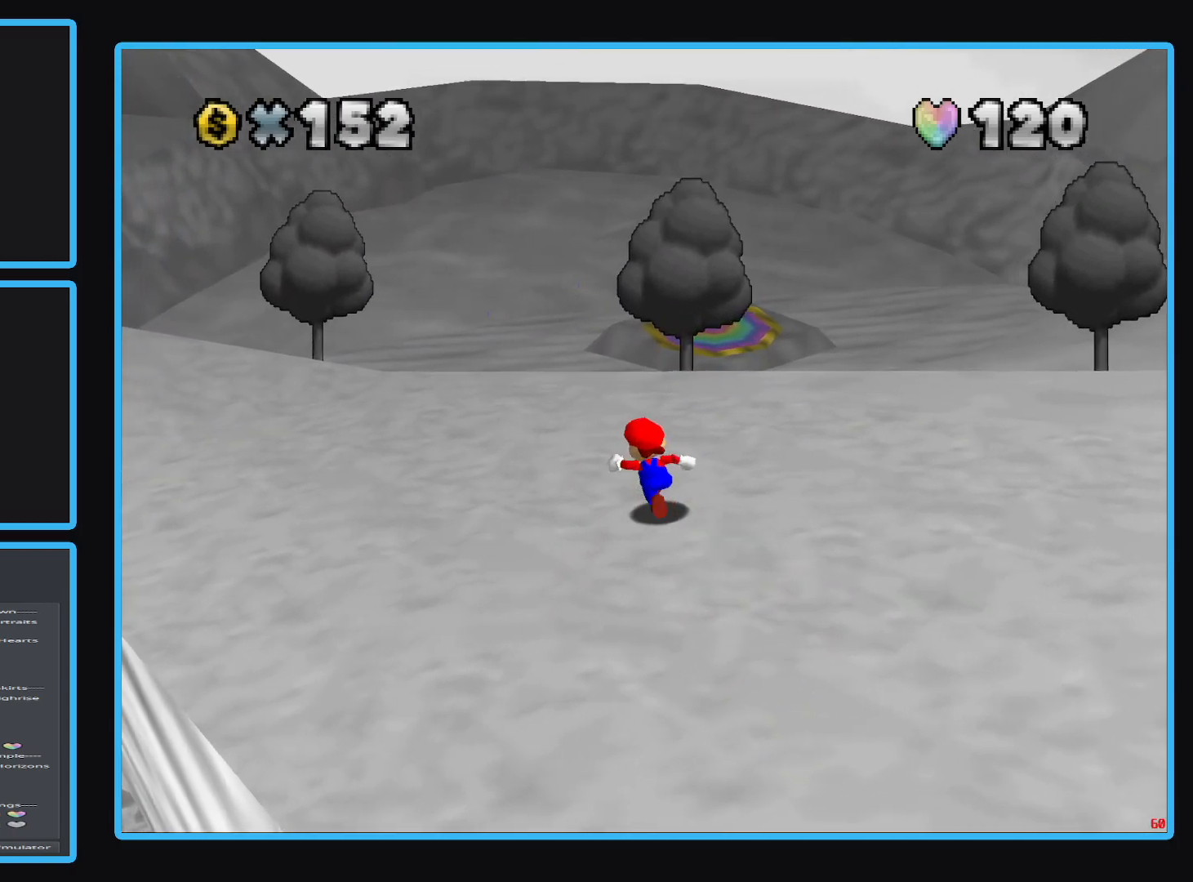
{"buttons": [], "left_stick": "up-left", "right_stick": "center", "events": [[167, "X", "up"]]}
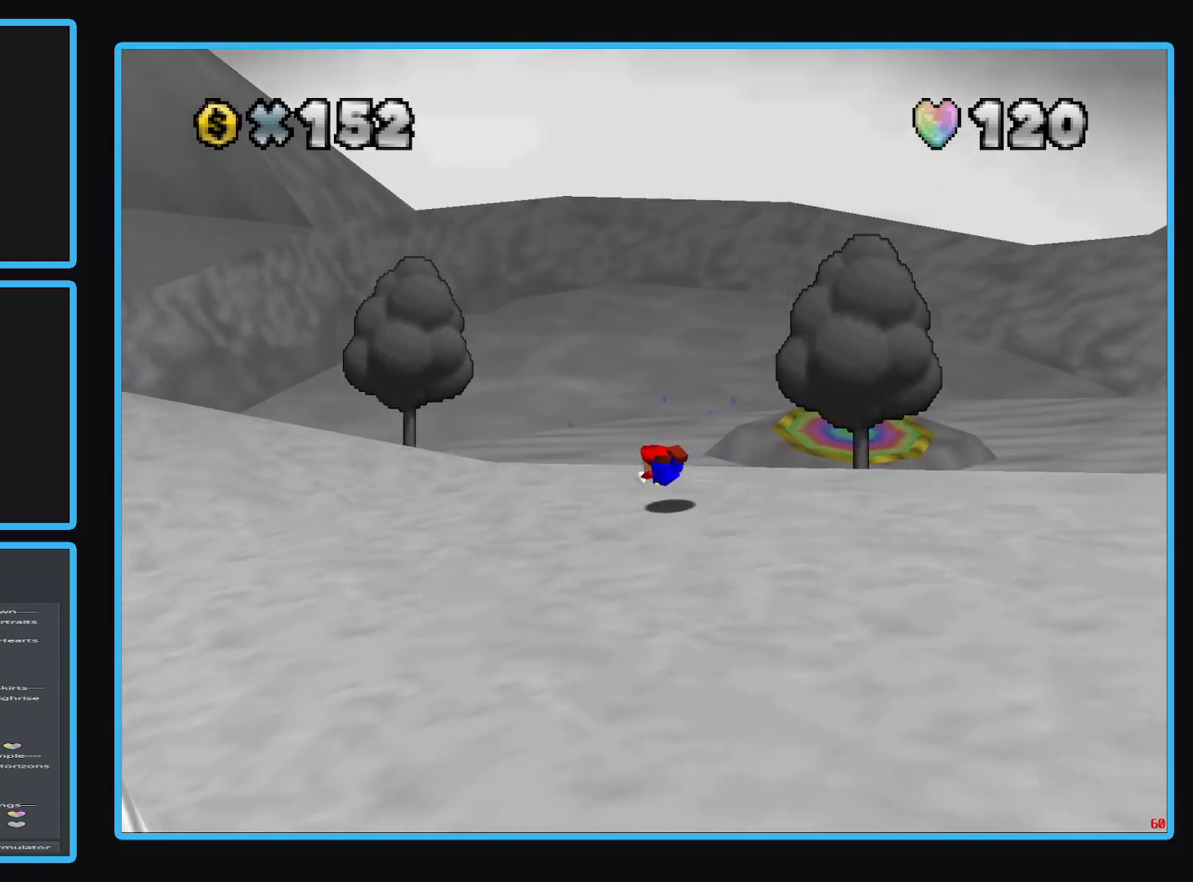
{"buttons": ["B"], "left_stick": "up-right", "right_stick": "center", "events": [[67, "left_stick", "up"], [100, "A", "down"], [250, "A", "up"], [283, "left_stick", "up-right"], [383, "B", "down"]]}
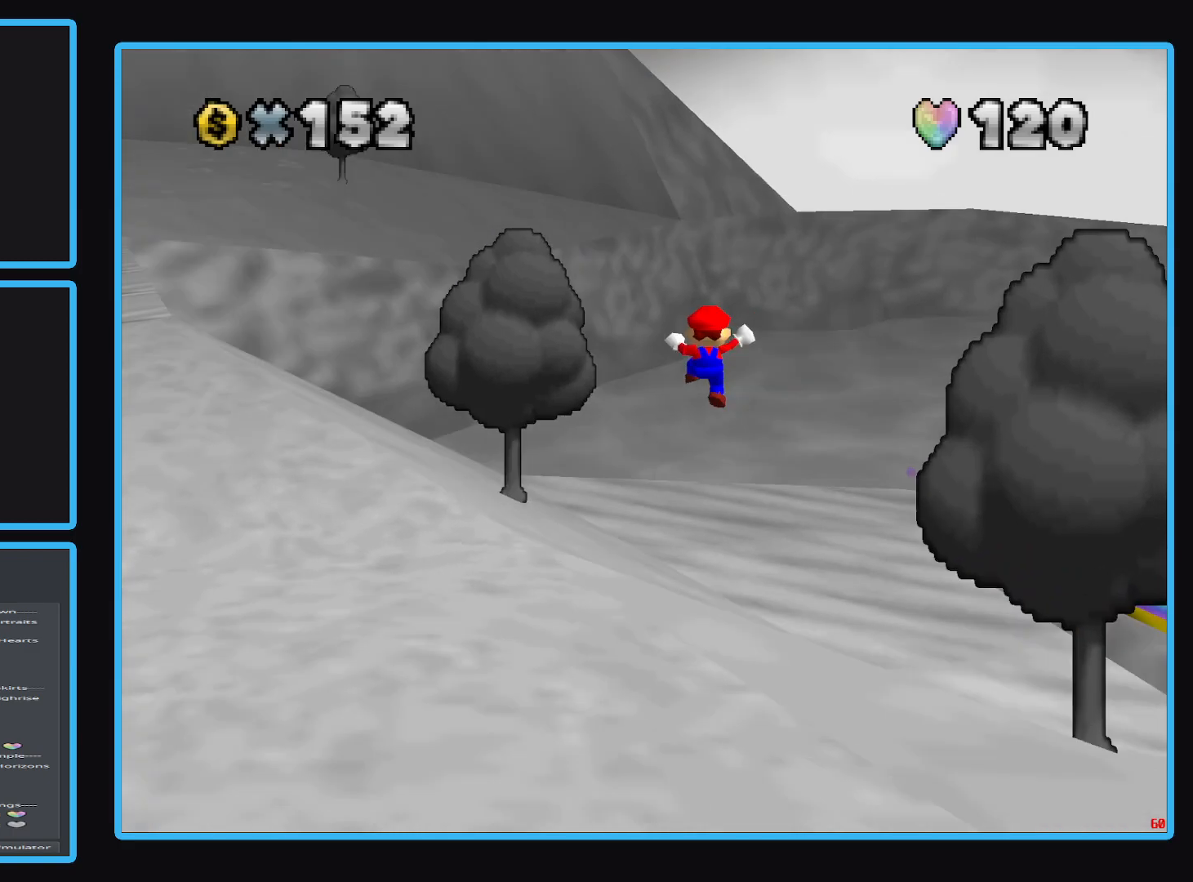
{"buttons": [], "left_stick": "up-right", "right_stick": "center", "events": [[17, "B", "up"], [83, "B", "down"], [183, "B", "up"]]}
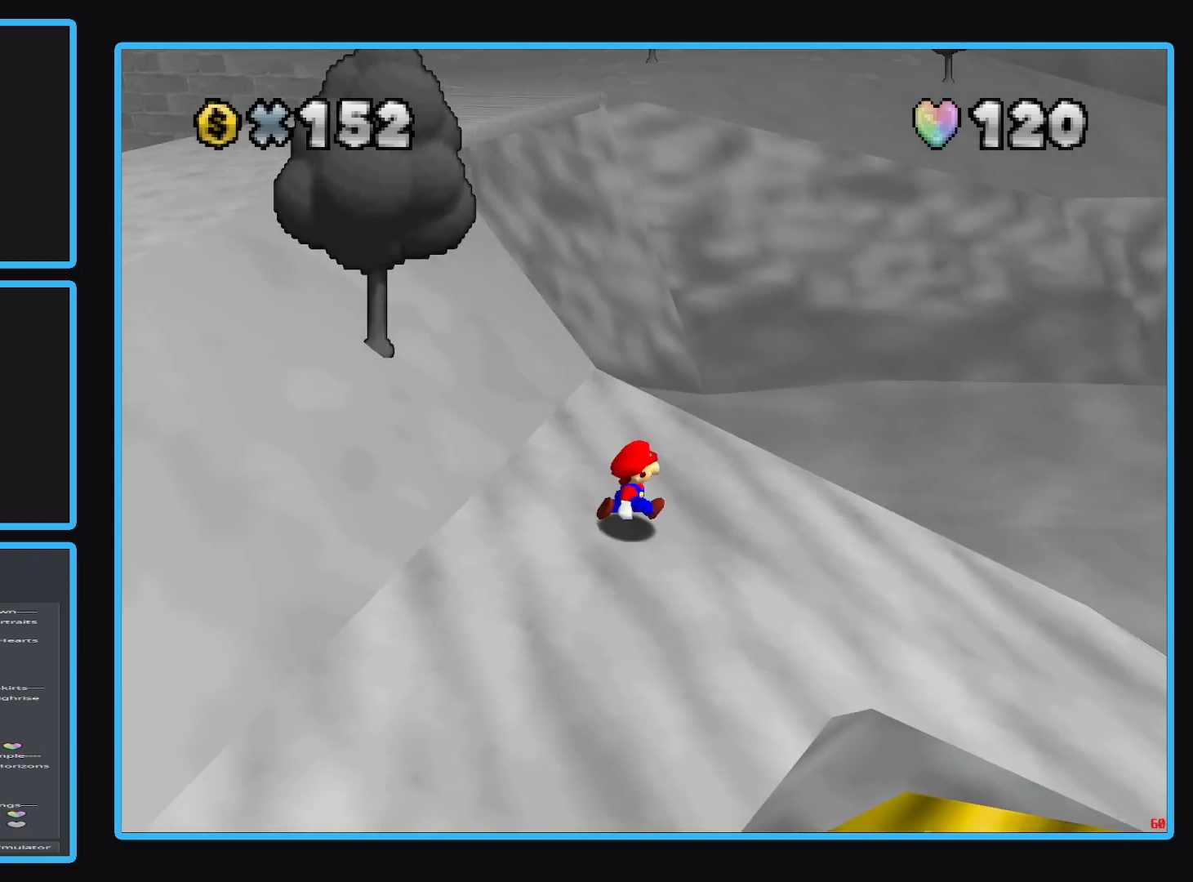
{"buttons": [], "left_stick": "center", "right_stick": "center", "events": [[33, "left_stick", "right"], [333, "left_stick", "center"], [350, "B", "down"], [500, "B", "up"]]}
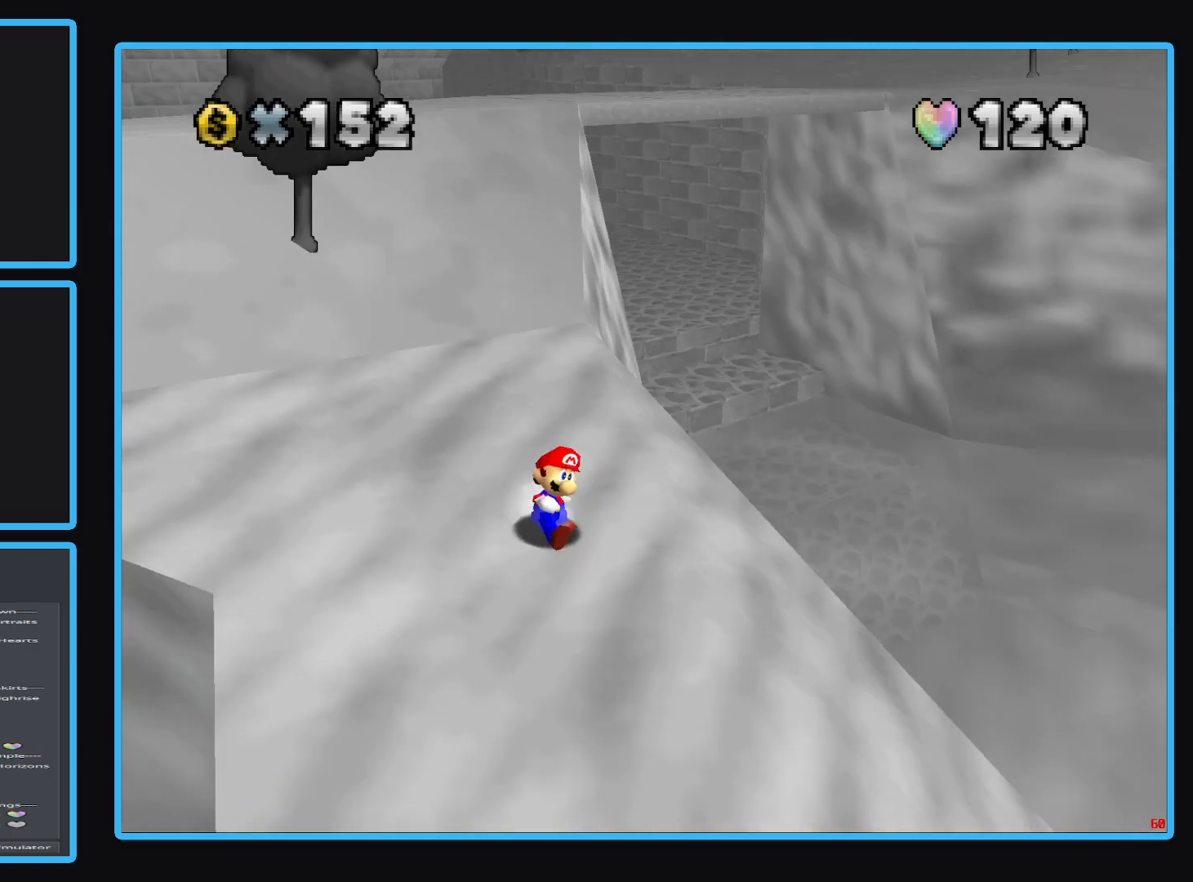
{"buttons": [], "left_stick": "center", "right_stick": "center", "events": []}
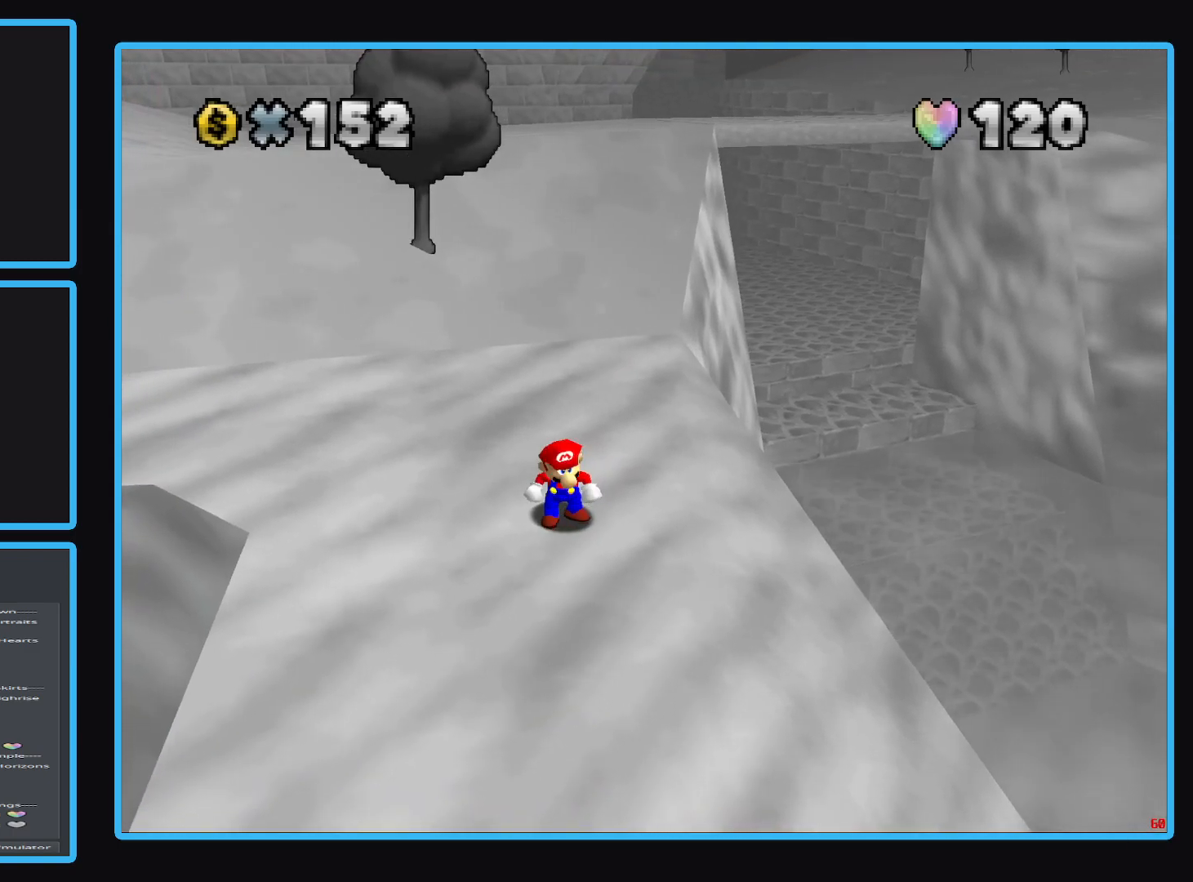
{"buttons": [], "left_stick": "center", "right_stick": "center", "events": []}
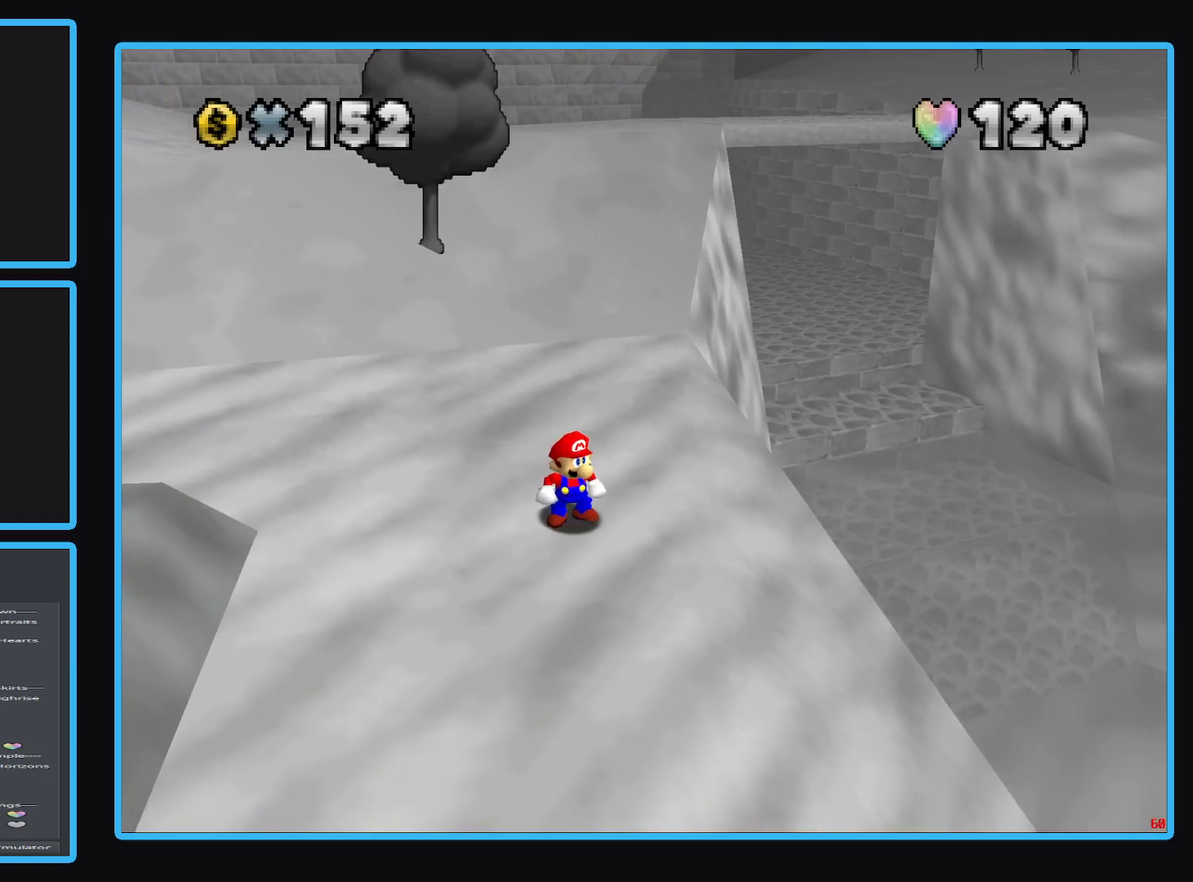
{"buttons": [], "left_stick": "center", "right_stick": "center", "events": []}
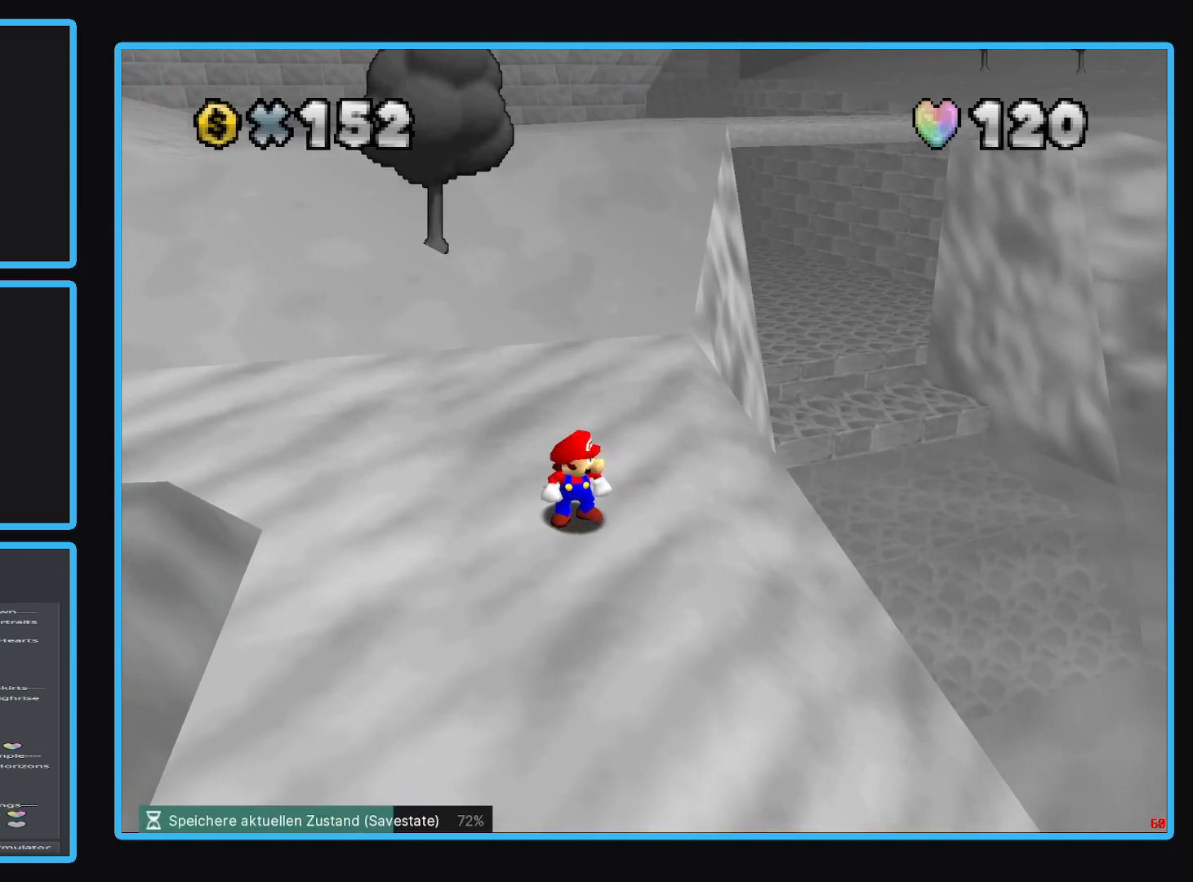
{"buttons": [], "left_stick": "center", "right_stick": "center", "events": [[117, "Y", "down"], [200, "Y", "up"], [300, "Y", "down"], [433, "Y", "up"]]}
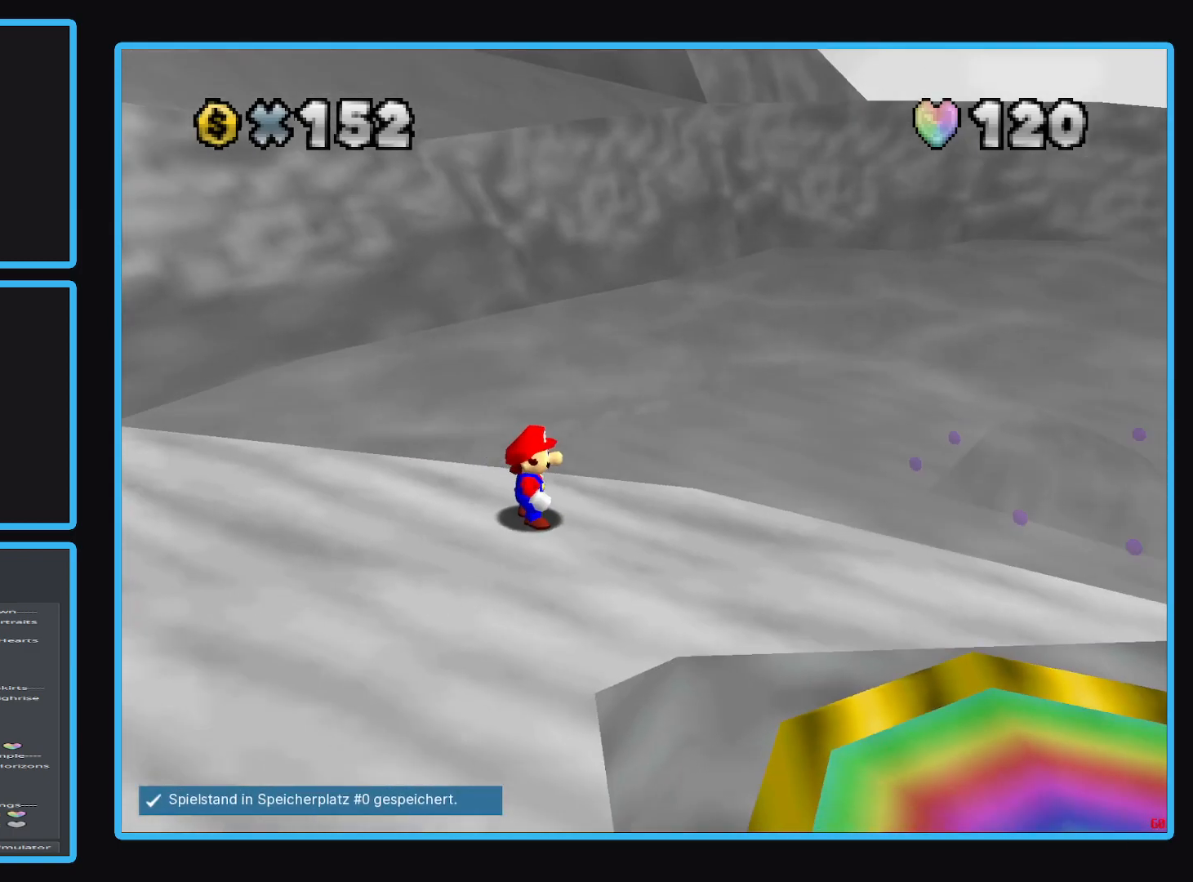
{"buttons": [], "left_stick": "up", "right_stick": "center", "events": [[17, "Y", "down"], [83, "left_stick", "up"], [100, "Y", "up"]]}
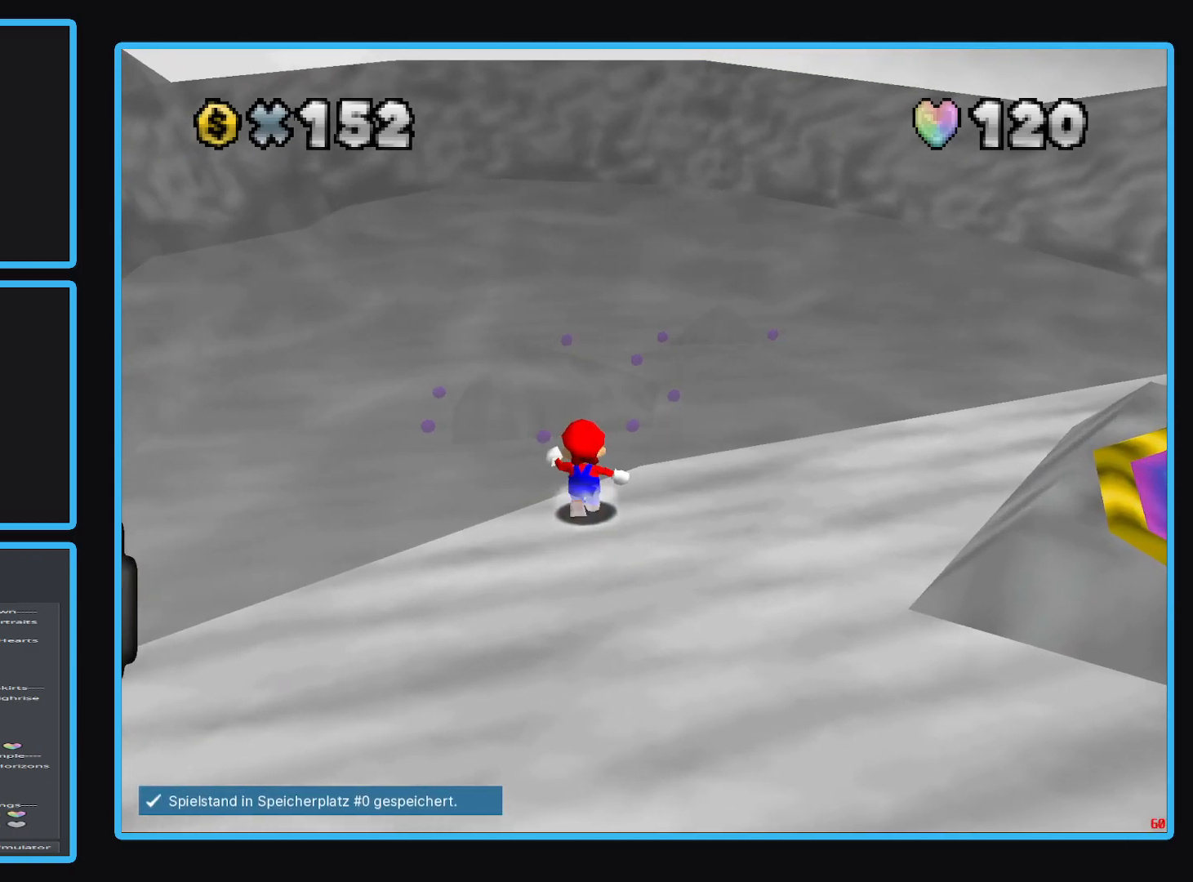
{"buttons": [], "left_stick": "up", "right_stick": "center", "events": [[267, "L2", "down"], [333, "A", "down"], [483, "A", "up"], [483, "L2", "up"]]}
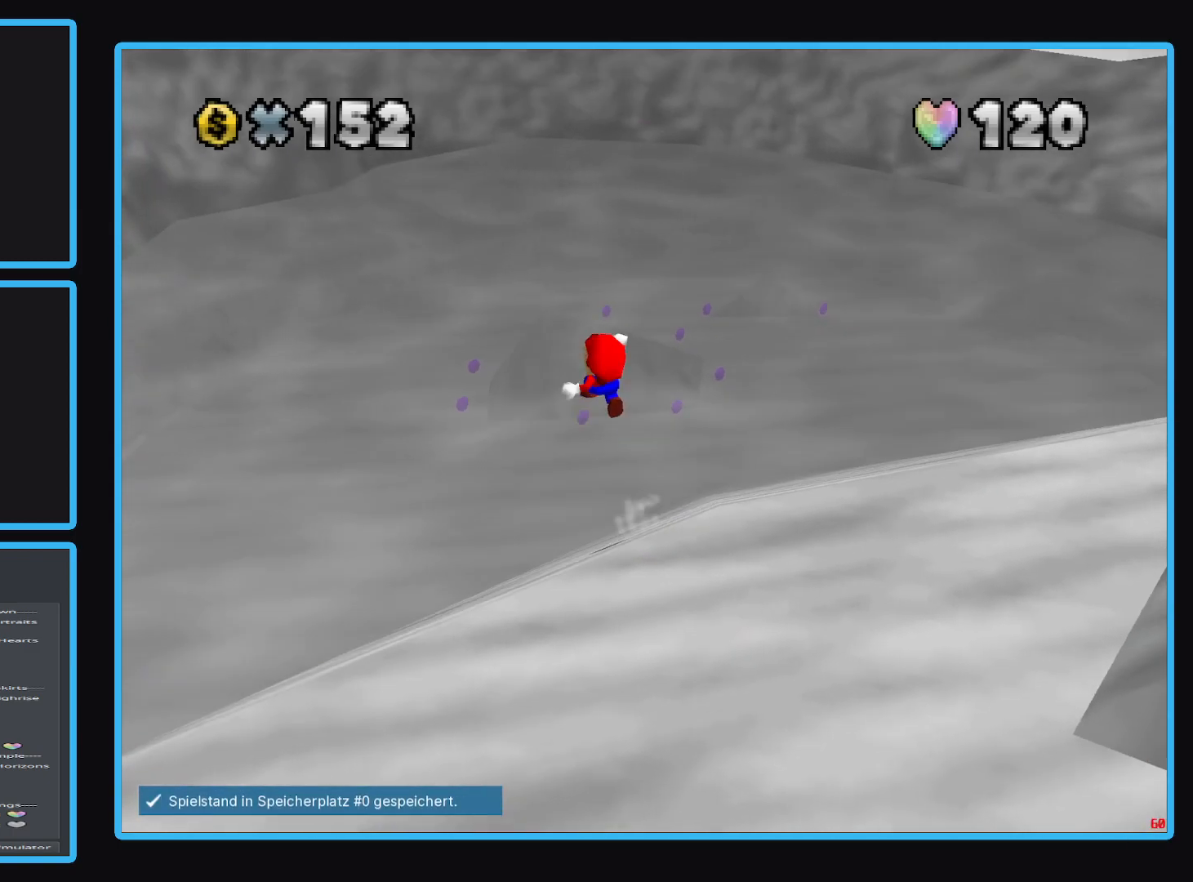
{"buttons": [], "left_stick": "down-left", "right_stick": "center", "events": [[17, "left_stick", "up-left"], [467, "left_stick", "down-left"]]}
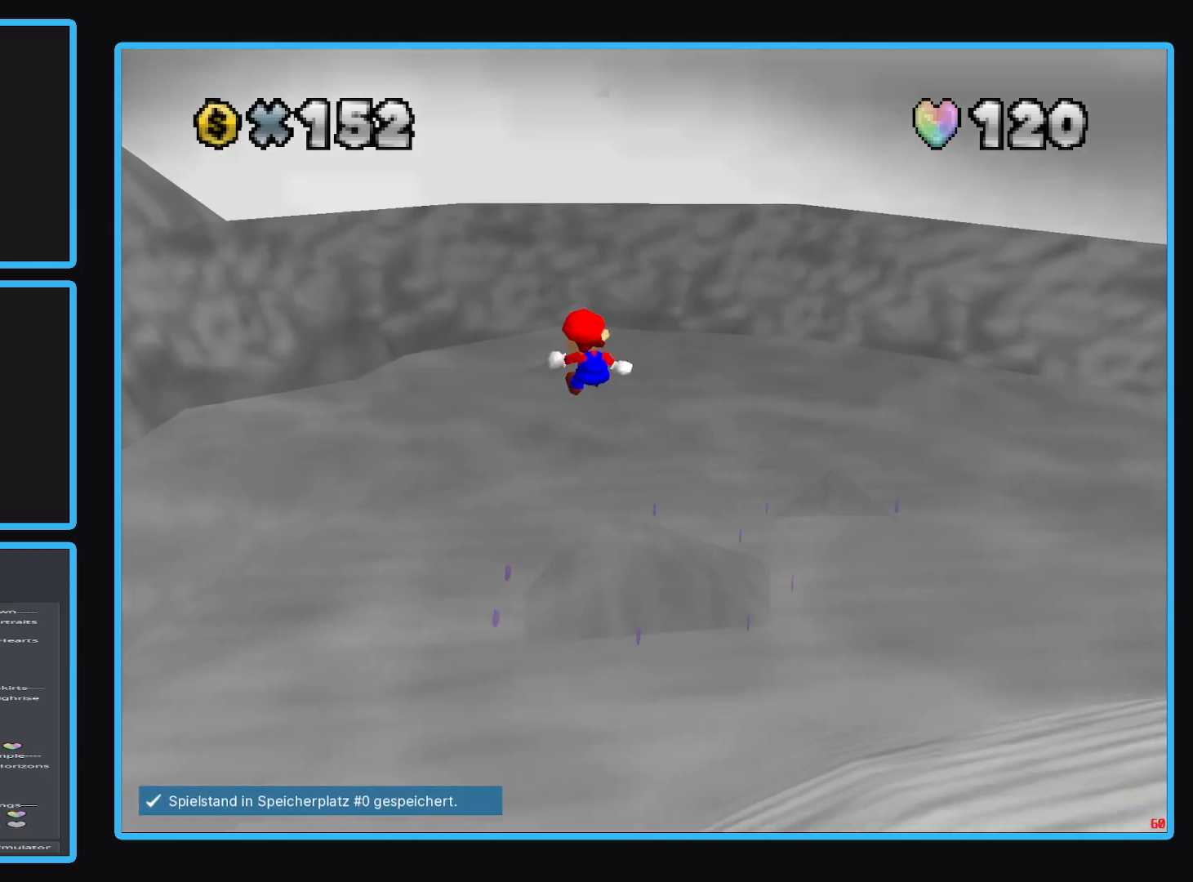
{"buttons": [], "left_stick": "up-left", "right_stick": "center", "events": [[150, "left_stick", "up-left"]]}
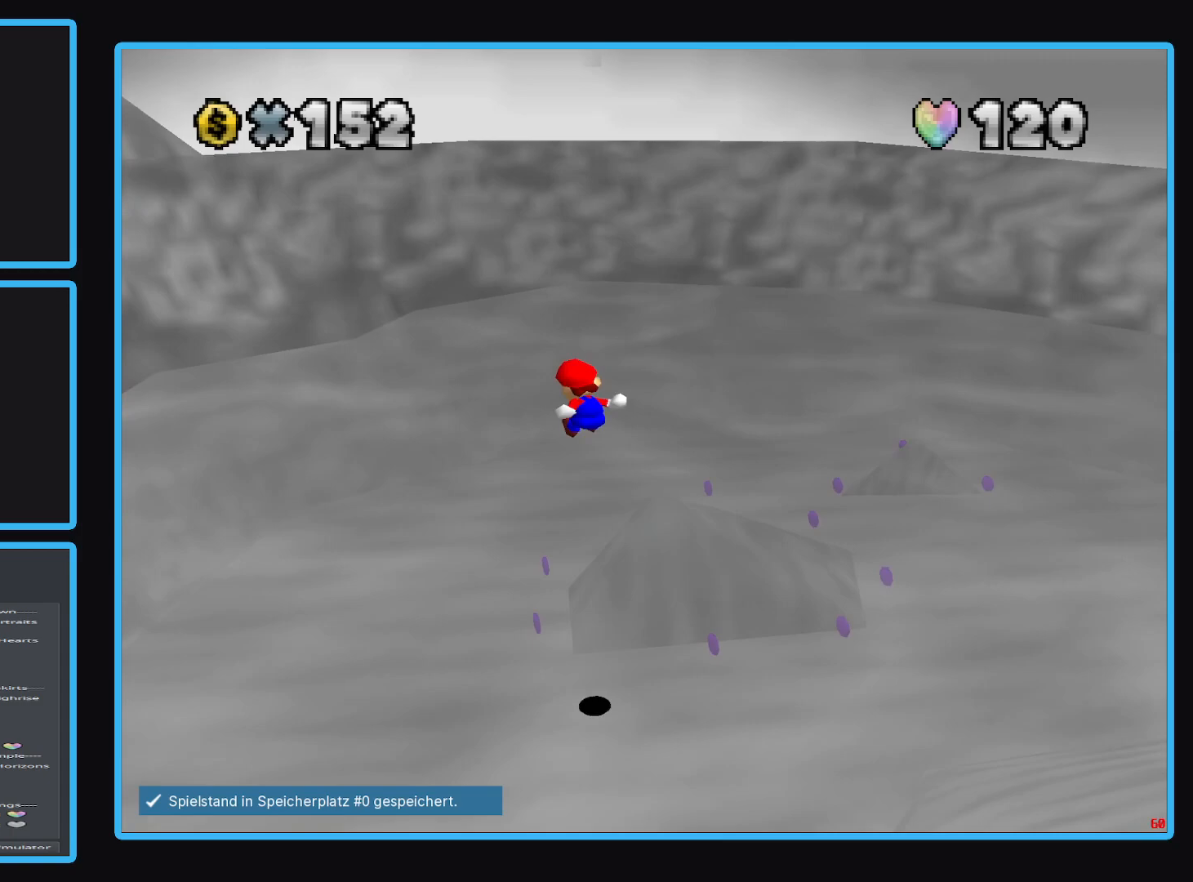
{"buttons": [], "left_stick": "up-left", "right_stick": "center", "events": []}
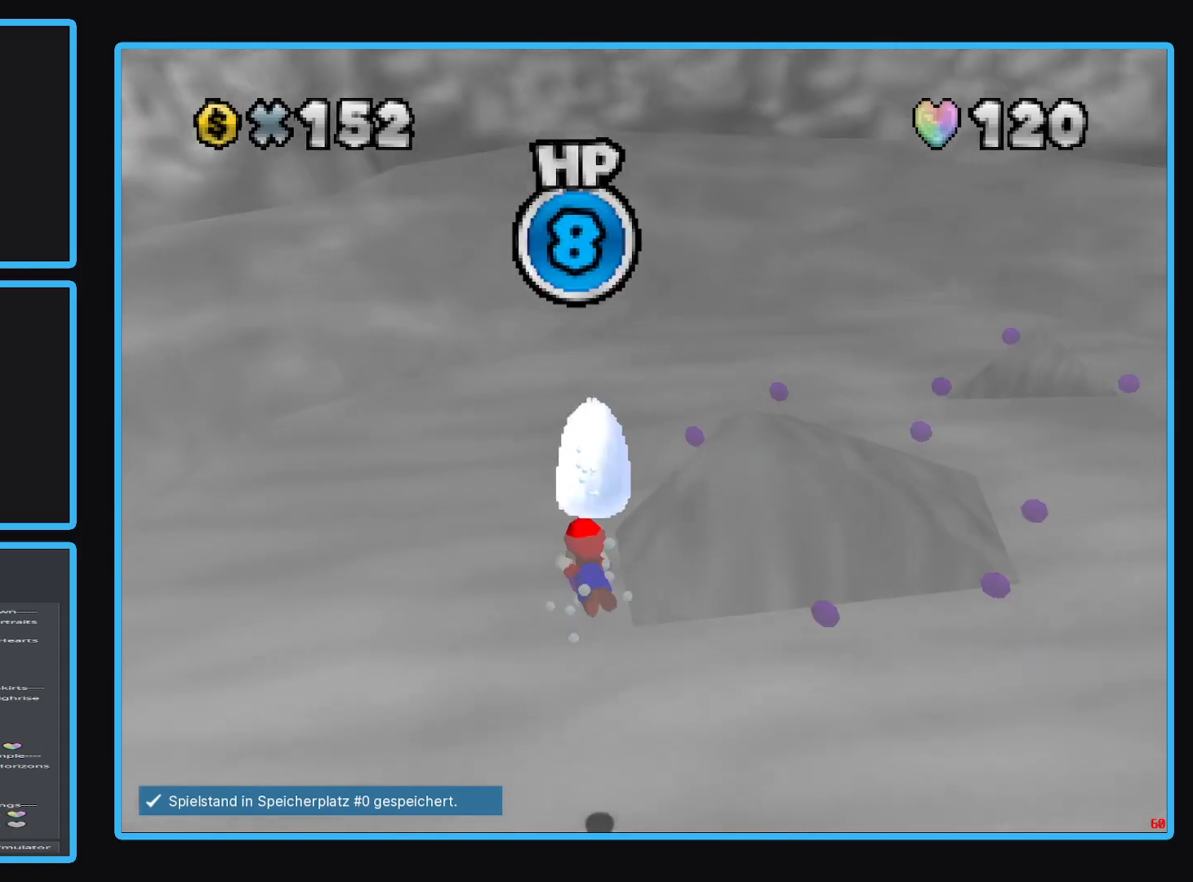
{"buttons": ["A"], "left_stick": "up", "right_stick": "center", "events": [[117, "left_stick", "up"], [317, "A", "down"]]}
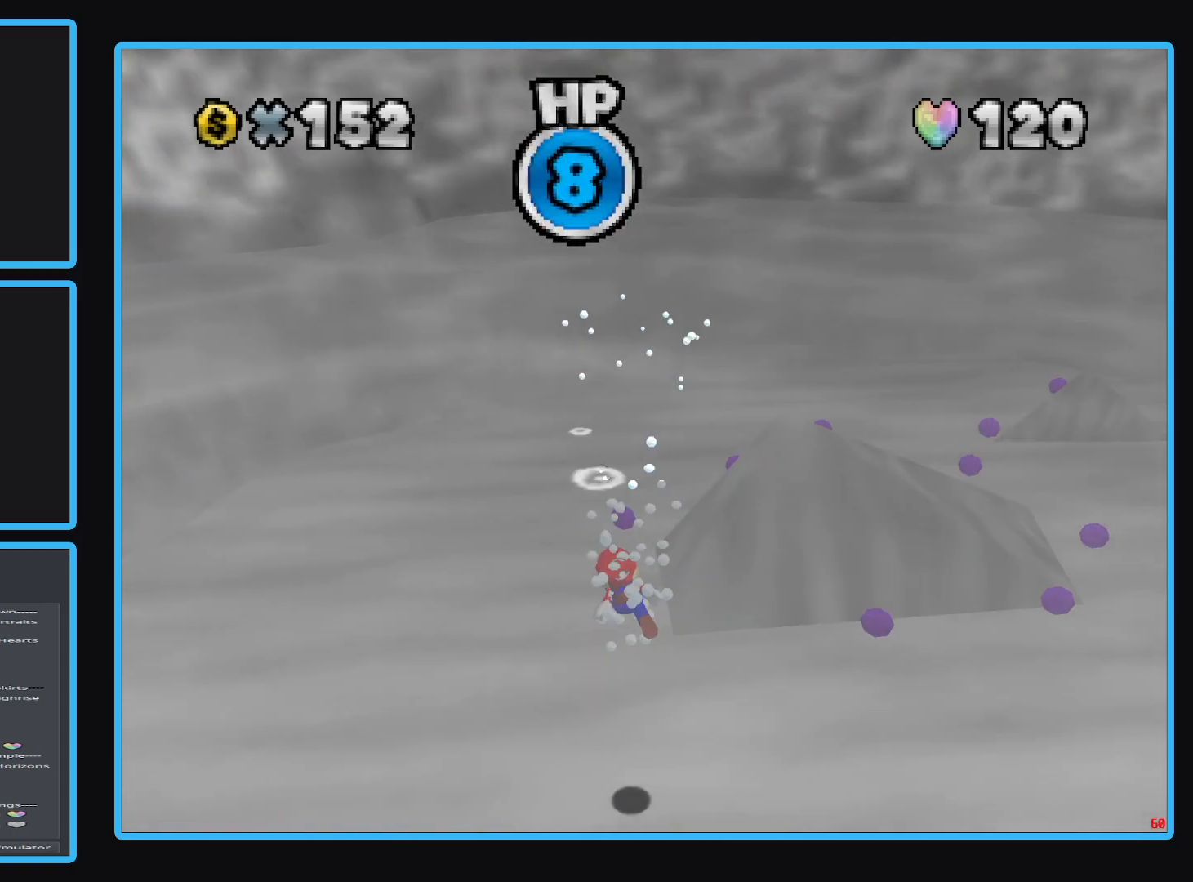
{"buttons": [], "left_stick": "up", "right_stick": "center", "events": [[283, "A", "up"]]}
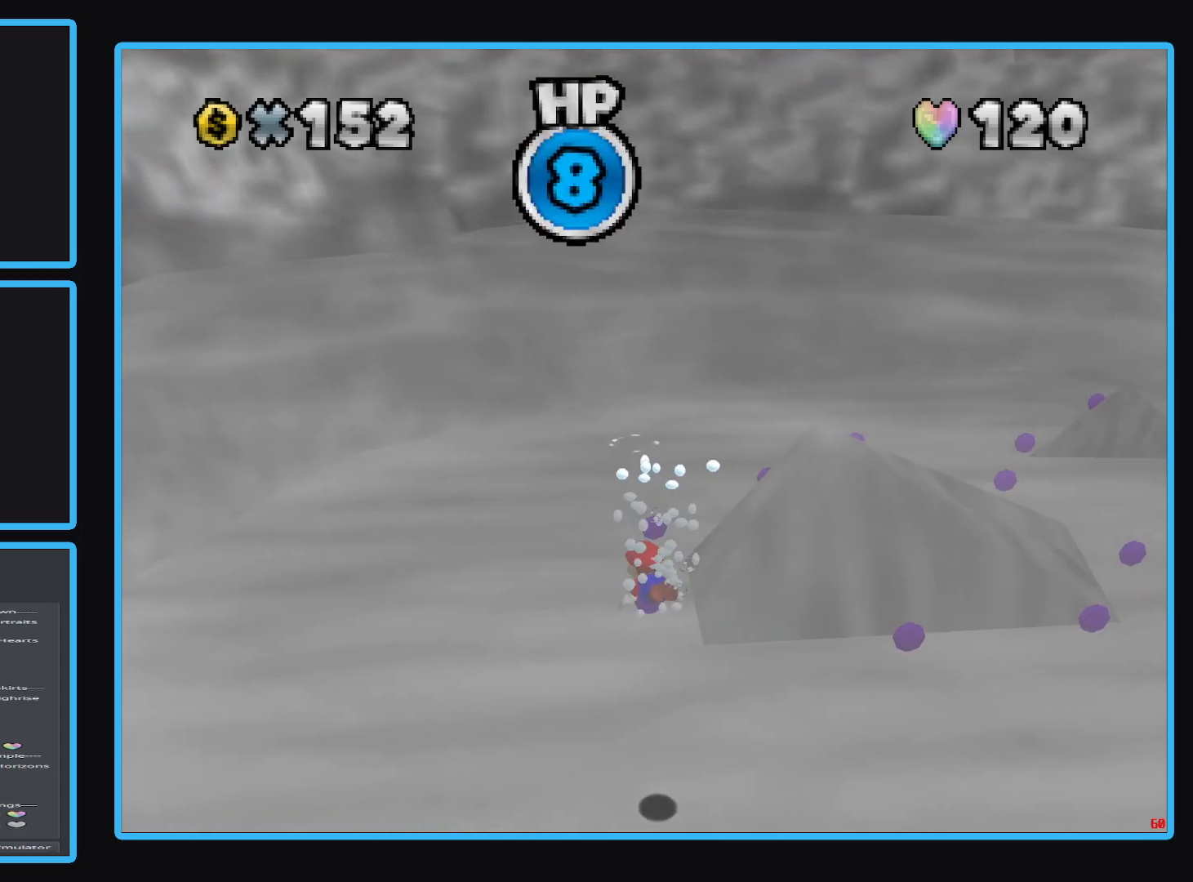
{"buttons": ["A"], "left_stick": "up", "right_stick": "center", "events": [[17, "A", "down"]]}